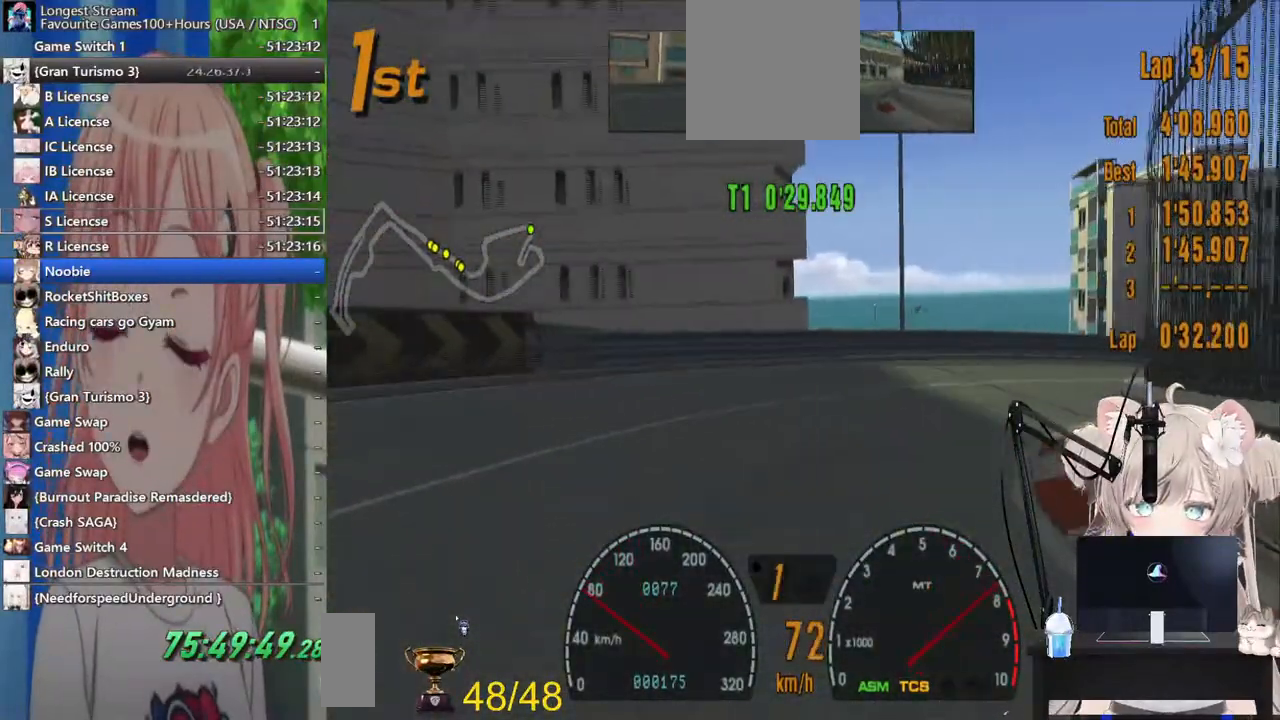
Gameplay with a controller (PlayStation layout); each line is a JSON object with the inputs held at the frame after it (dt_ms = milliseconds from this image to that frame). "events" lists button and stick changes between this image and that frame as [ms after this image, input, new state], when the widget could be followed in between. Not read: L1 R1.
{"dt_ms": 500, "buttons": ["R2"], "left_stick": "right", "right_stick": "center", "events": [[300, "R2", "up"], [500, "R2", "down"]]}
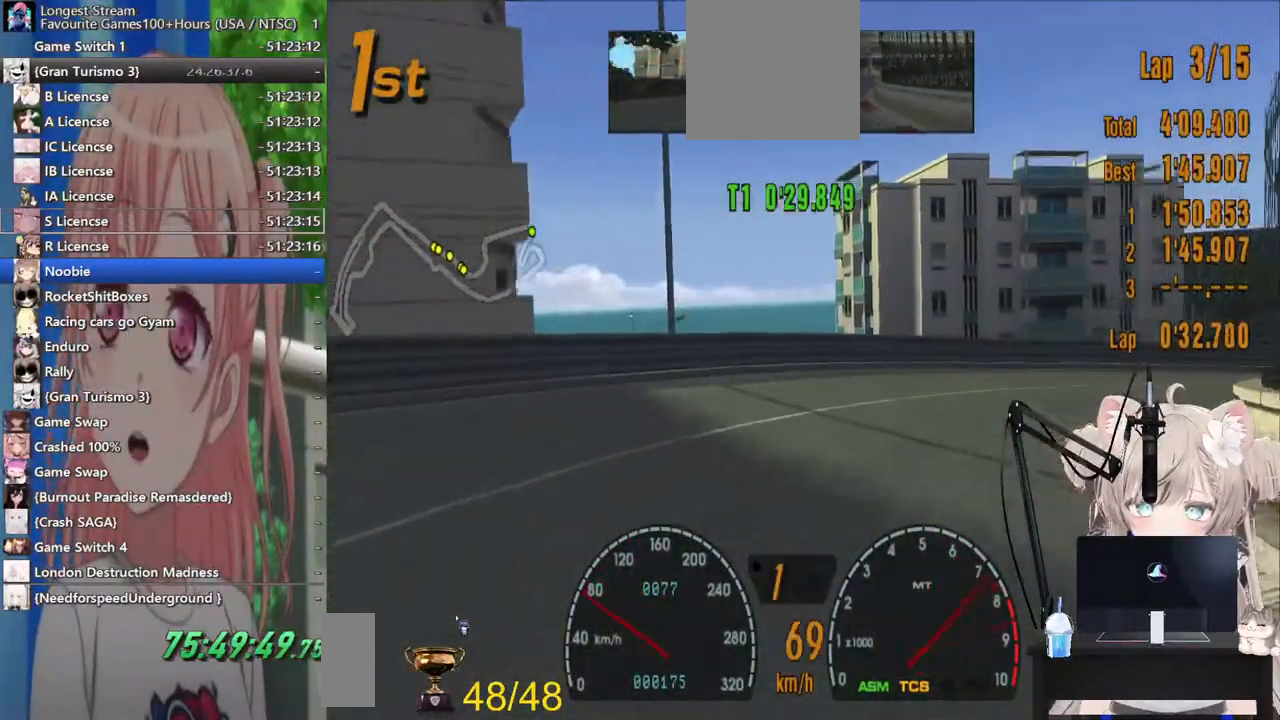
{"dt_ms": 500, "buttons": [], "left_stick": "right", "right_stick": "center", "events": [[267, "CROSS", "down"], [417, "CROSS", "up"], [500, "R2", "up"]]}
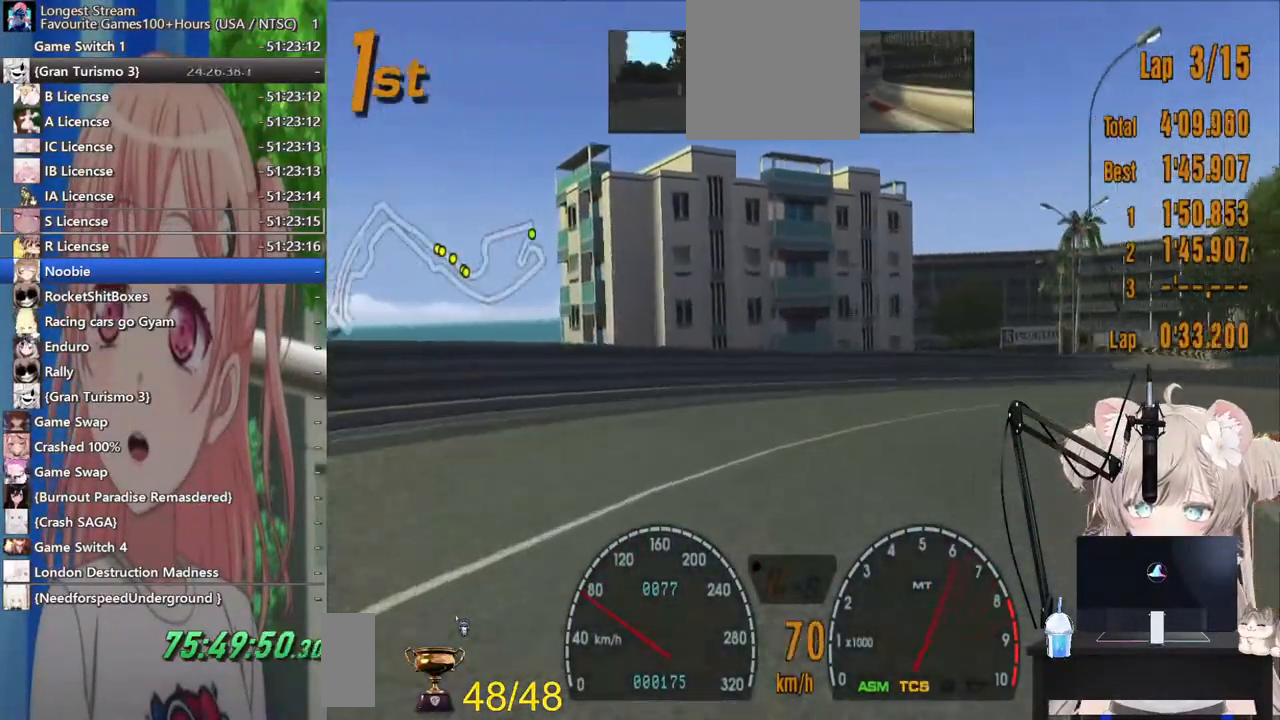
{"dt_ms": 1000, "buttons": ["R2"], "left_stick": "center", "right_stick": "center"}
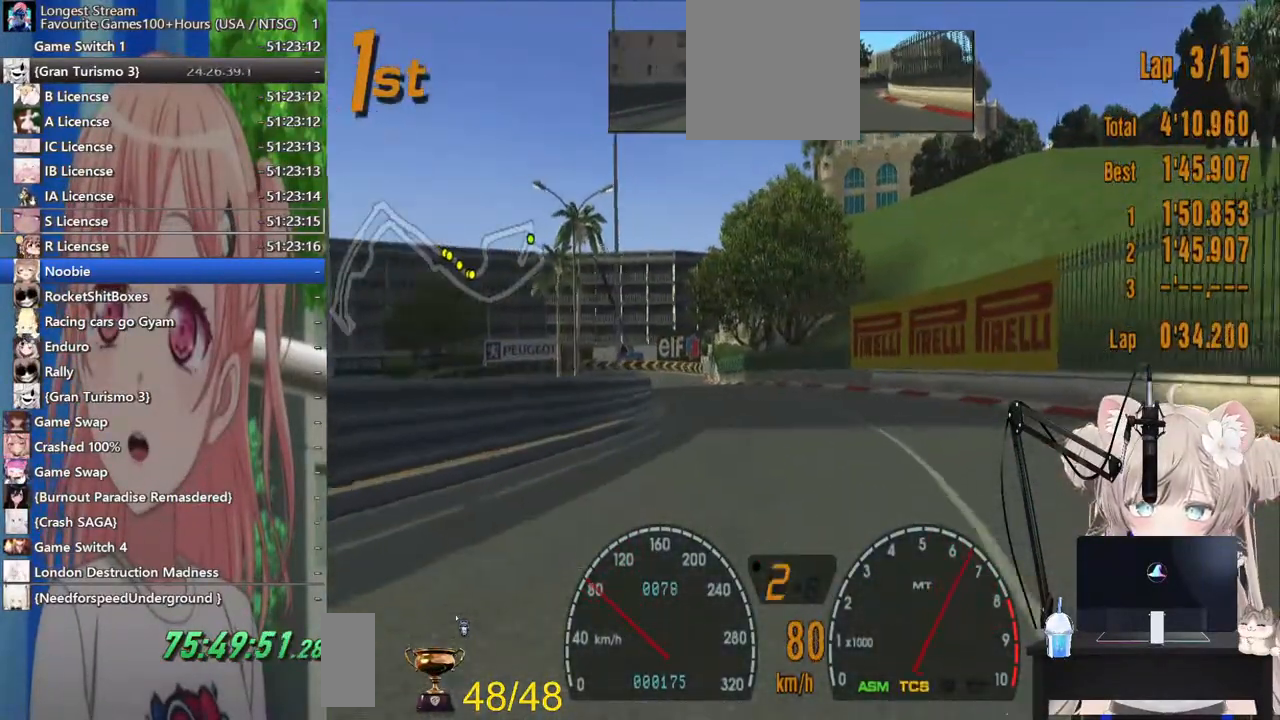
{"dt_ms": 500, "buttons": ["R2"], "left_stick": "center", "right_stick": "center", "events": []}